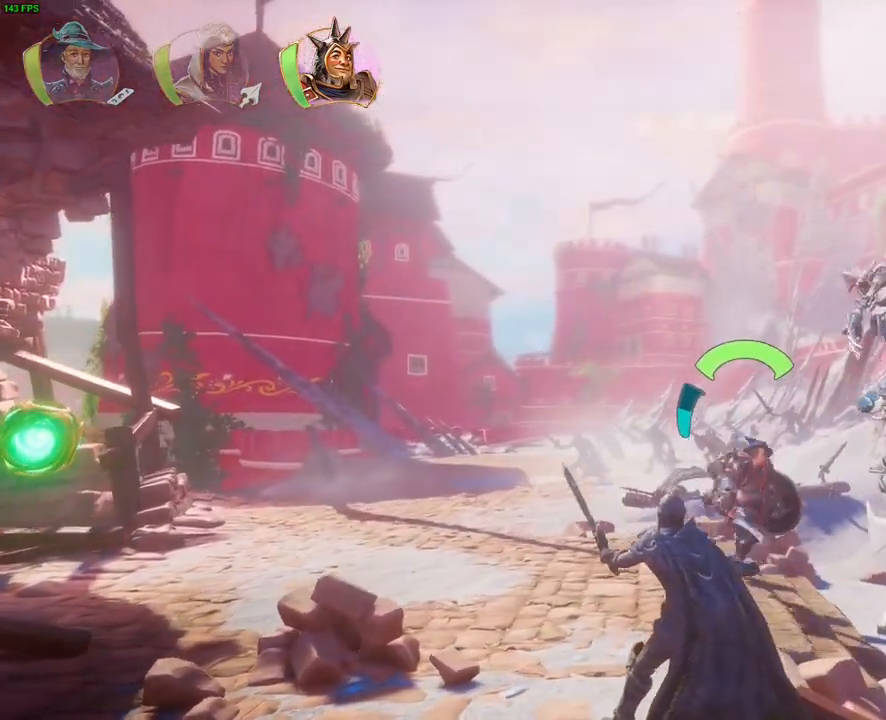
Gameplay with a controller (PlayStation layout); each line is a JSON object with the inputs held at the frame after it. "button_events" lists button changes between this image and that frame as [ms after this image, input, new state], when the widget could be followed in between (sticks are given only as held states). Not read: HOME L1.
{"buttons": [], "left_stick": "up-right", "right_stick": "center", "button_events": [[283, "CROSS", "up"]]}
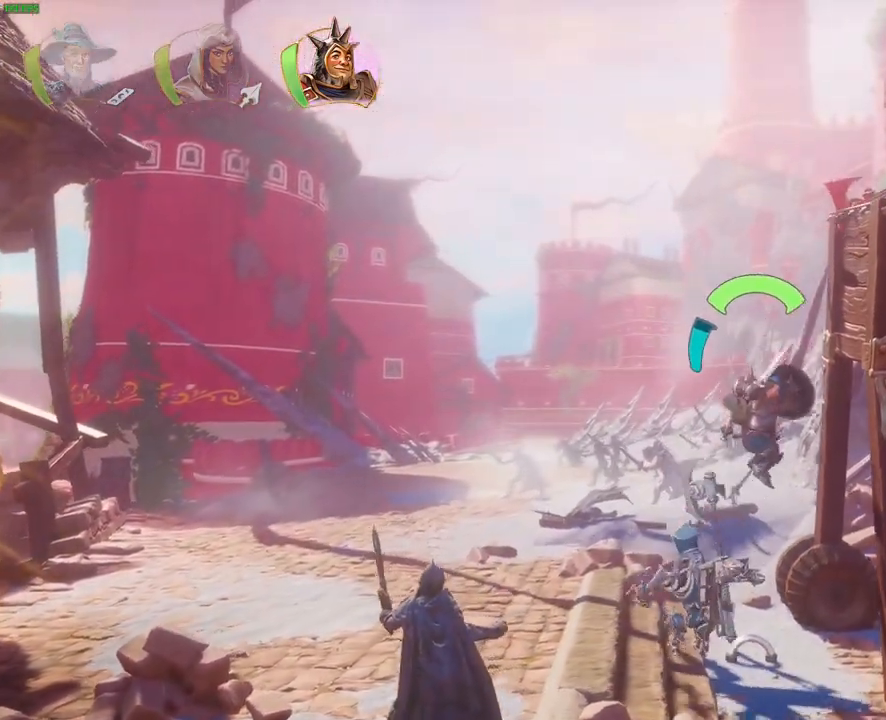
{"buttons": ["CROSS"], "left_stick": "up-right", "right_stick": "center", "button_events": [[267, "CROSS", "down"]]}
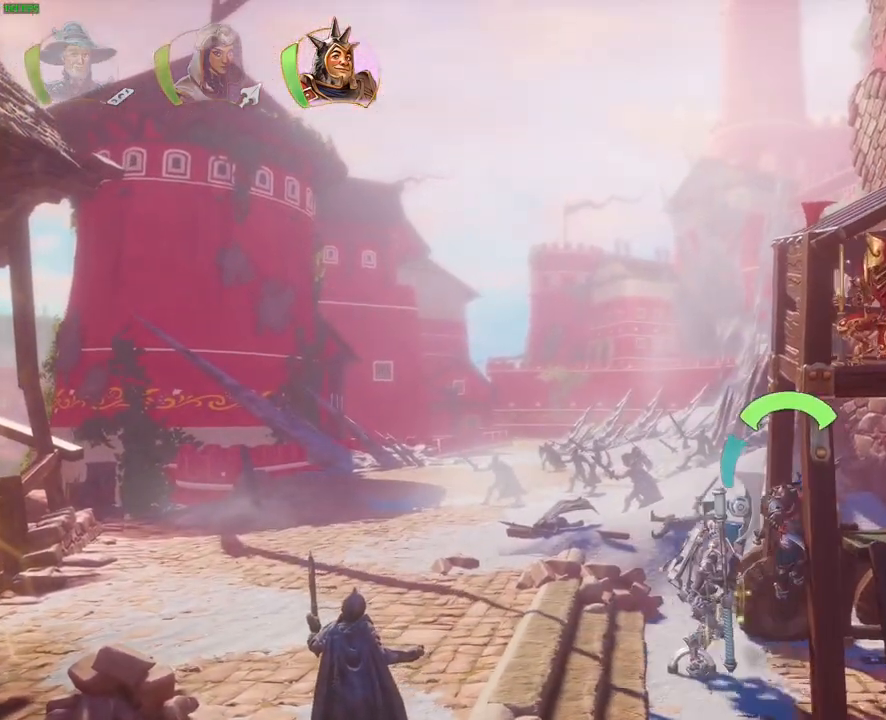
{"buttons": [], "left_stick": "up-right", "right_stick": "center", "button_events": [[233, "CROSS", "up"]]}
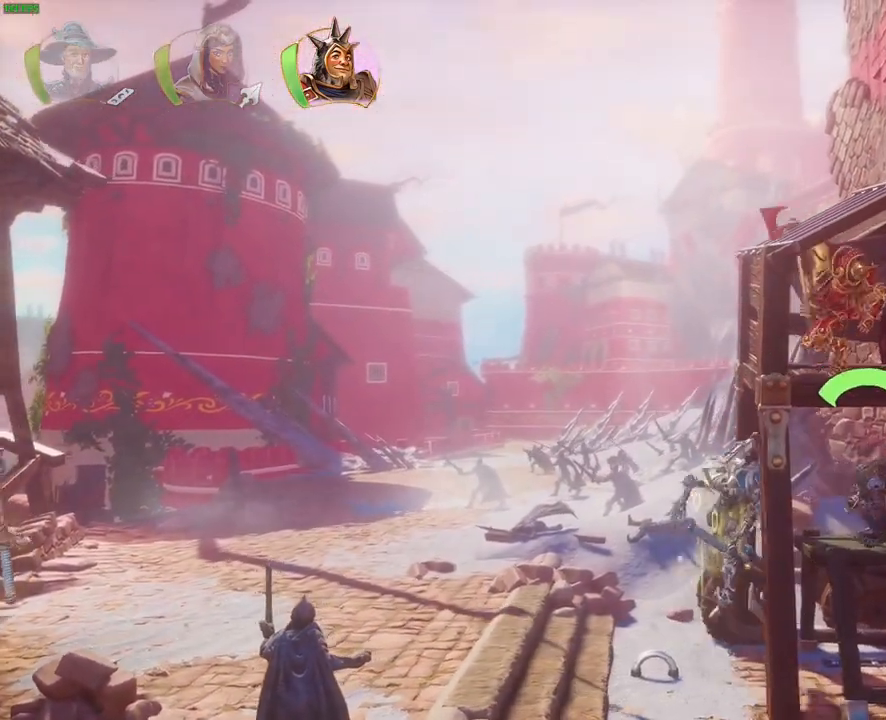
{"buttons": ["CROSS"], "left_stick": "up-right", "right_stick": "center", "button_events": [[17, "TRIANGLE", "down"], [100, "TRIANGLE", "up"], [233, "CROSS", "down"]]}
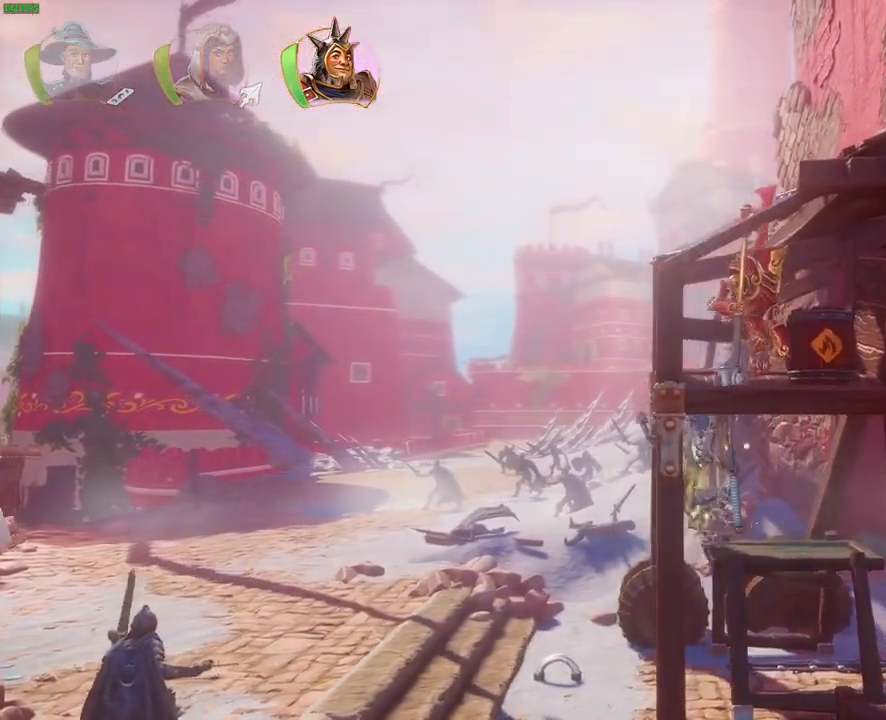
{"buttons": ["CROSS"], "left_stick": "up-right", "right_stick": "center", "button_events": [[33, "CROSS", "up"], [67, "R1", "down"], [150, "TRIANGLE", "down"], [217, "R1", "up"], [250, "TRIANGLE", "up"], [350, "CROSS", "down"], [433, "CROSS", "up"], [483, "CROSS", "down"]]}
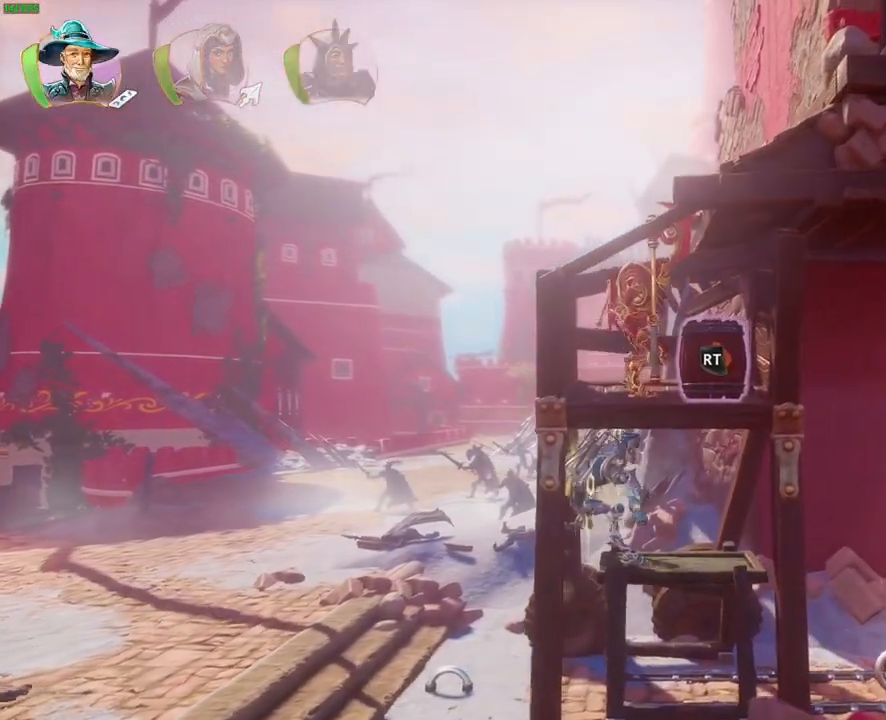
{"buttons": [], "left_stick": "up-right", "right_stick": "center", "button_events": [[67, "CROSS", "up"], [133, "CROSS", "down"], [200, "CROSS", "up"], [267, "CROSS", "down"], [350, "CROSS", "up"], [400, "CROSS", "down"], [483, "CROSS", "up"]]}